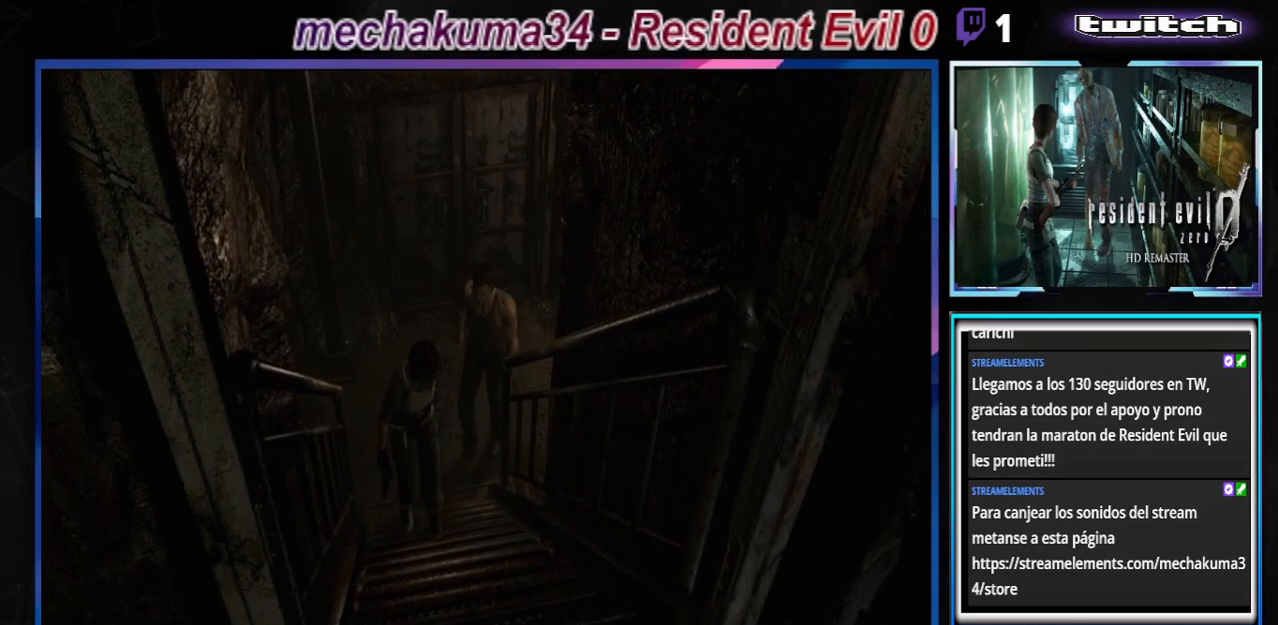
Gameplay with a controller (Xbox layout); each line is a JSON object with the inputs held at the frame after it. "events" lists button and stick changes between this image and that frame as [ms after this image, input, new state], when the widget could be followed in between. Not read: L3 R3 right_stick.
{"buttons": ["B"], "left_stick": "up", "events": []}
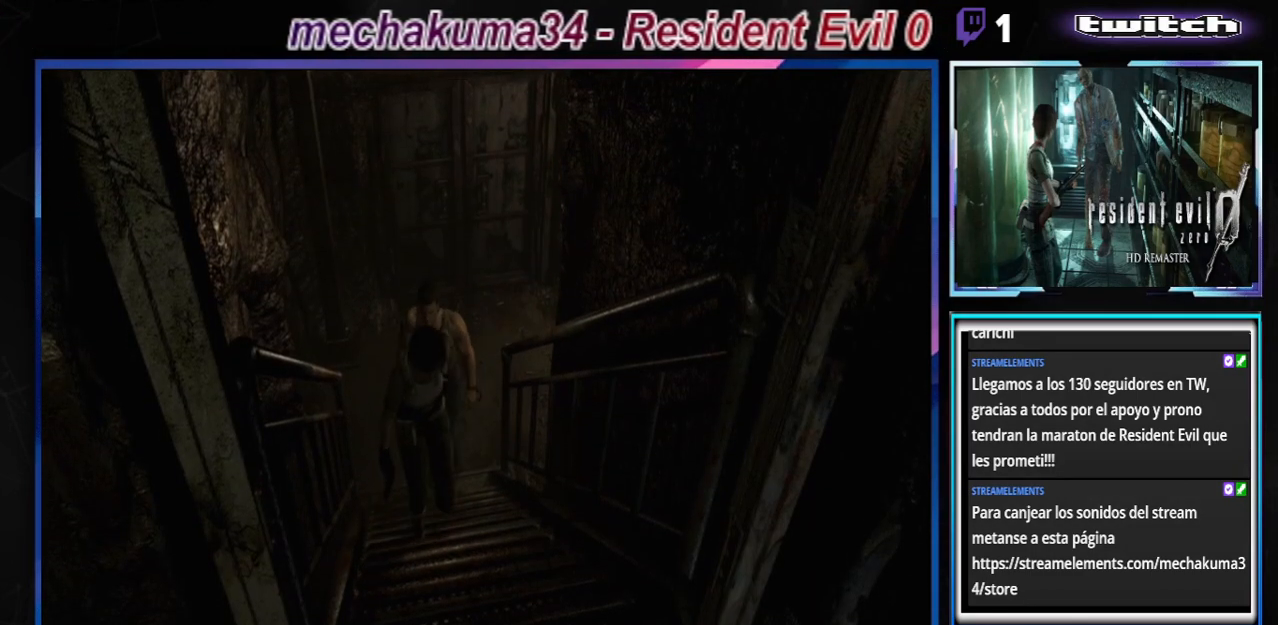
{"buttons": ["B"], "left_stick": "up", "events": []}
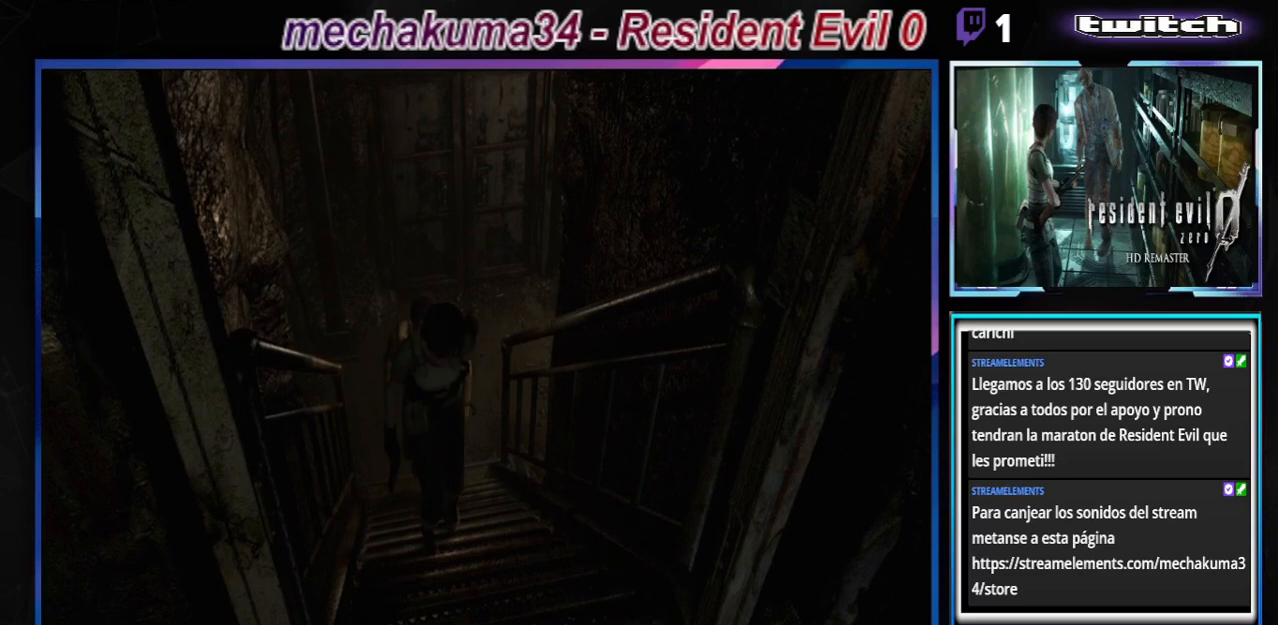
{"buttons": ["B"], "left_stick": "up", "events": []}
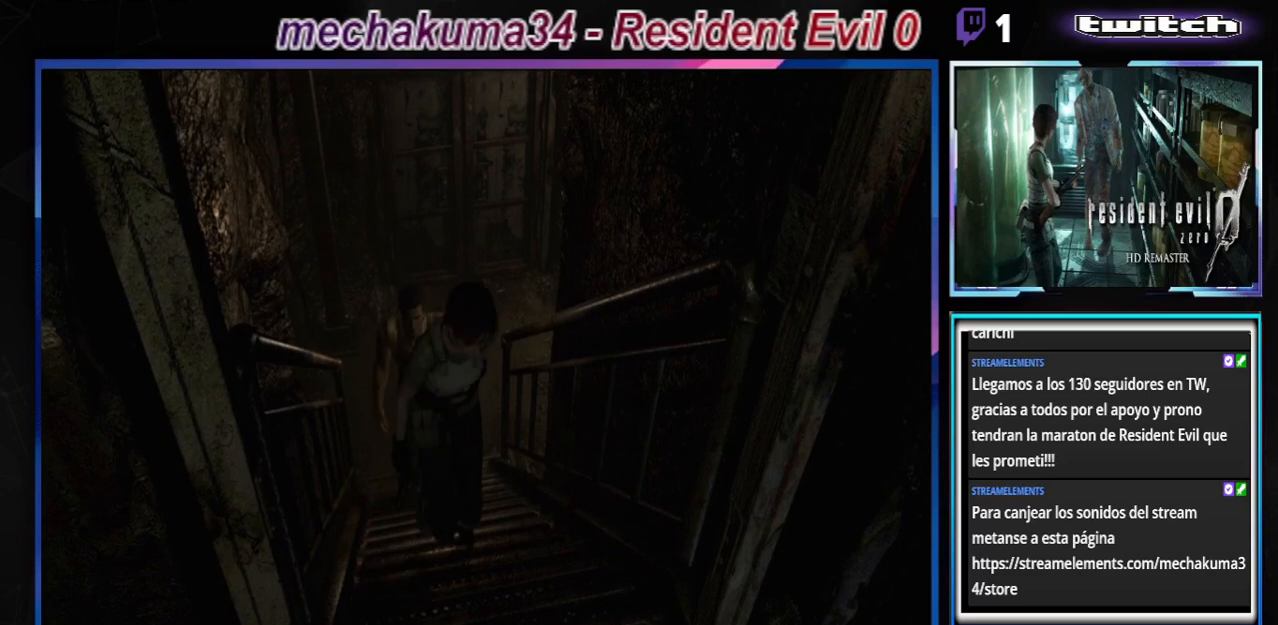
{"buttons": ["B"], "left_stick": "up", "events": []}
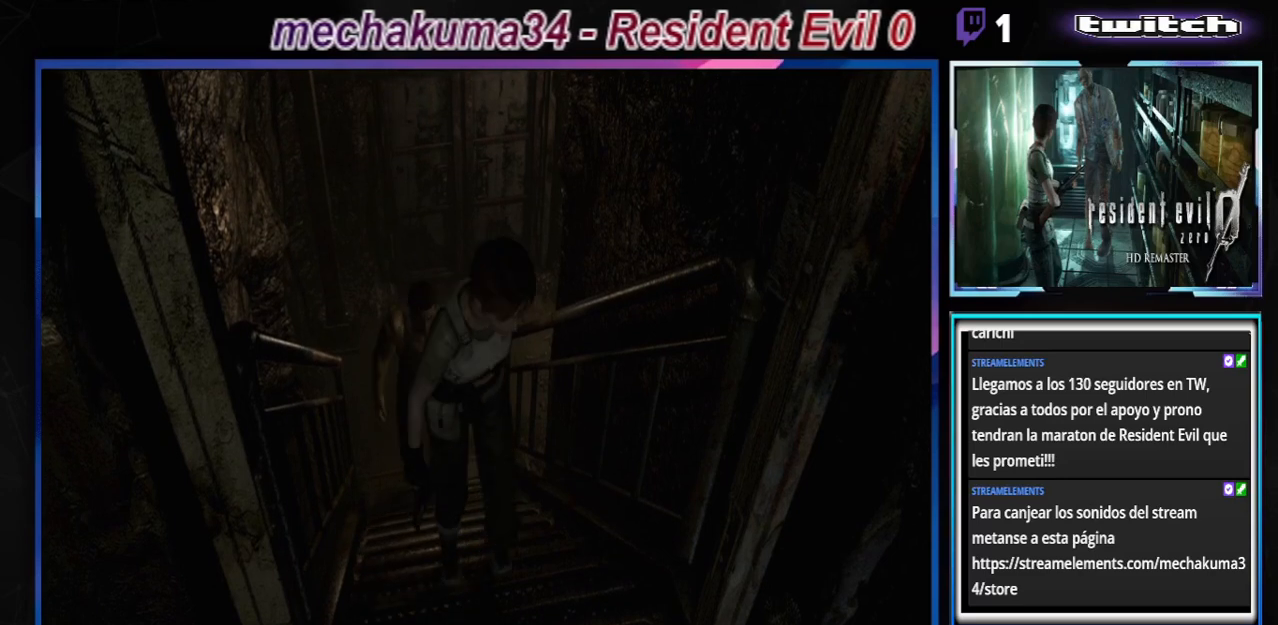
{"buttons": ["B"], "left_stick": "up", "events": []}
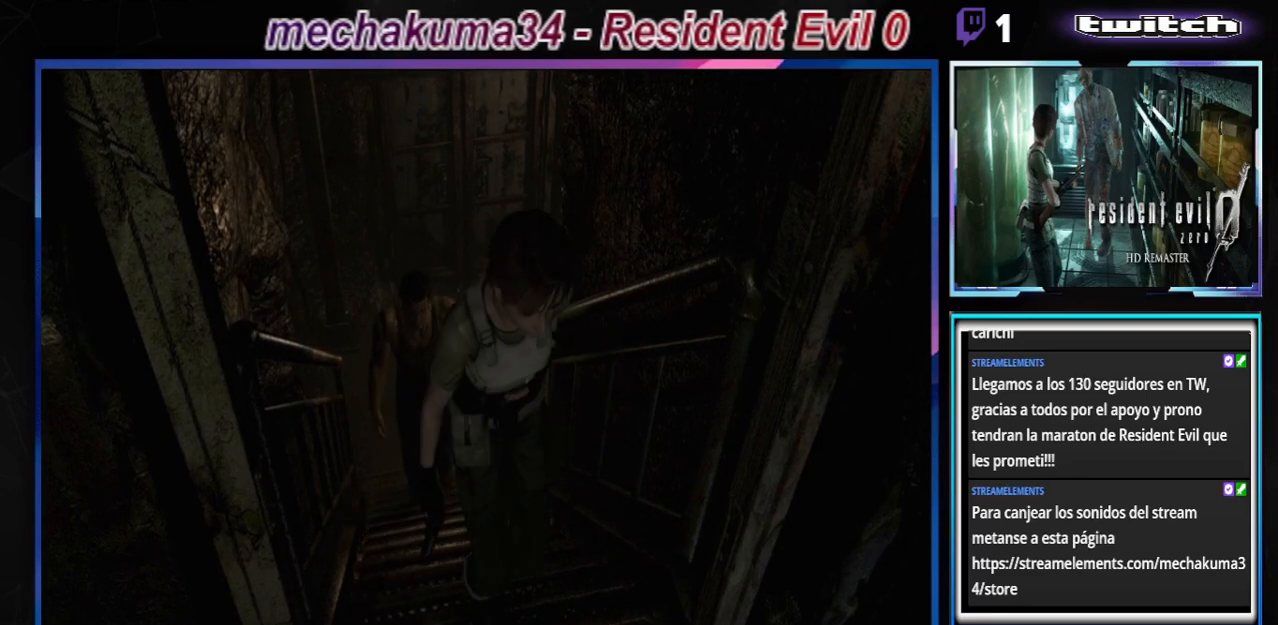
{"buttons": ["B"], "left_stick": "up", "events": []}
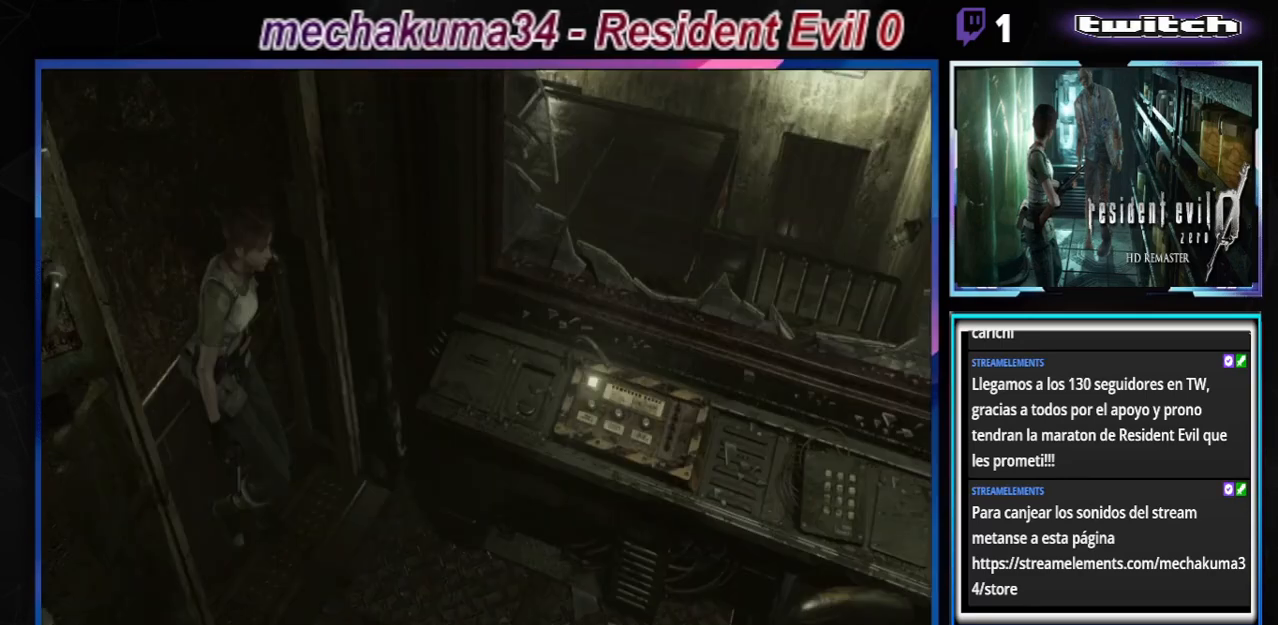
{"buttons": ["B"], "left_stick": "up", "events": []}
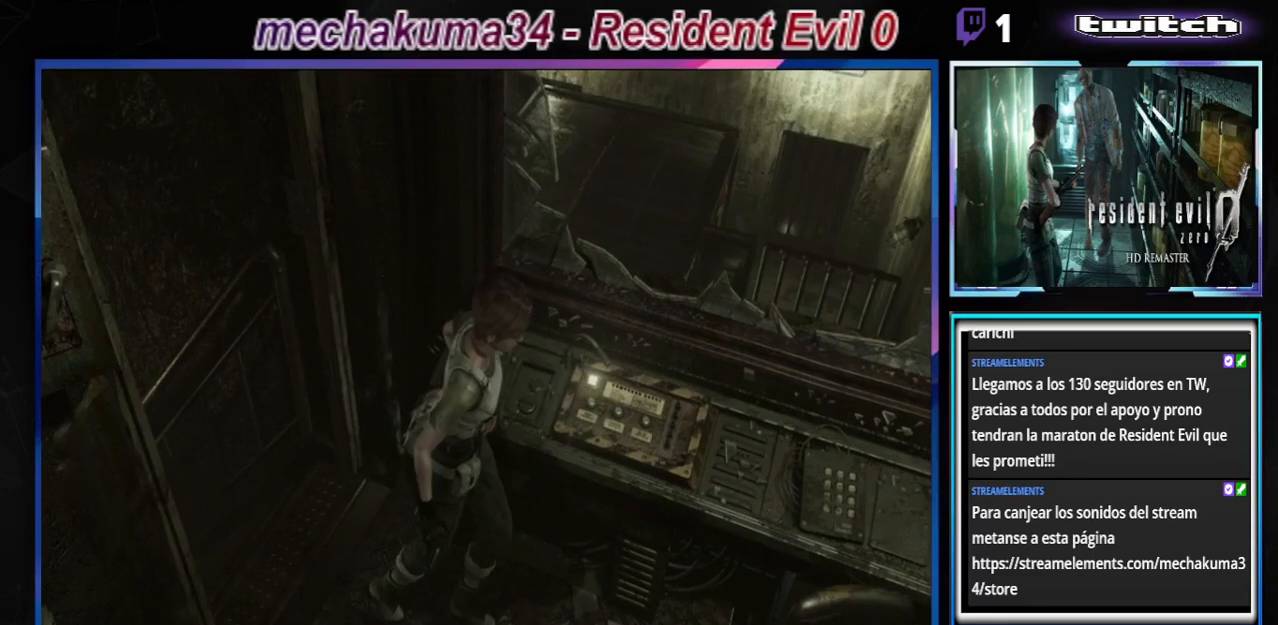
{"buttons": ["B"], "left_stick": "right", "events": [[200, "left_stick", "right"]]}
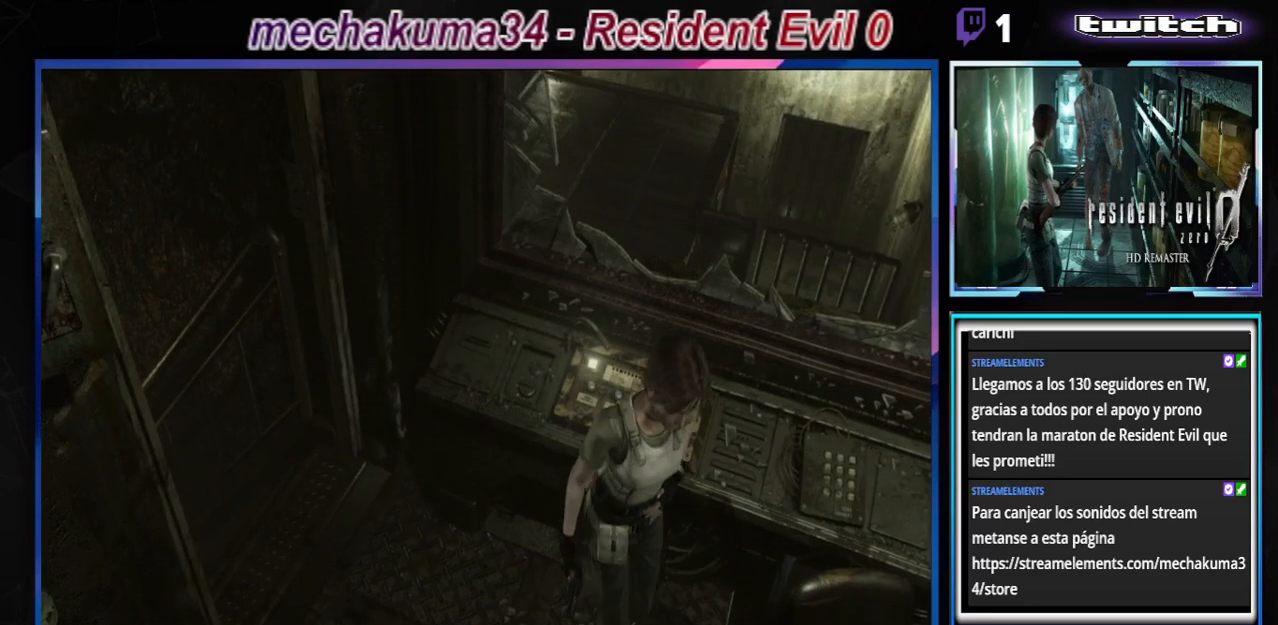
{"buttons": ["B"], "left_stick": "up-left", "events": [[133, "left_stick", "up-right"], [300, "left_stick", "up-left"]]}
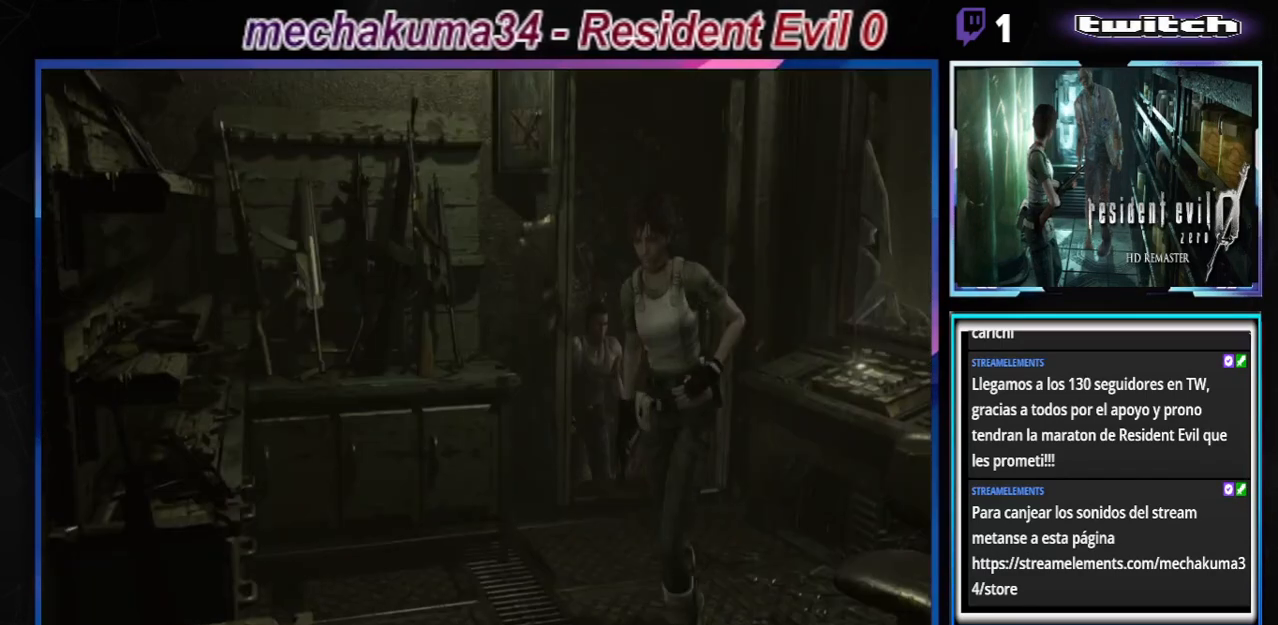
{"buttons": ["B"], "left_stick": "up", "events": [[500, "left_stick", "up"]]}
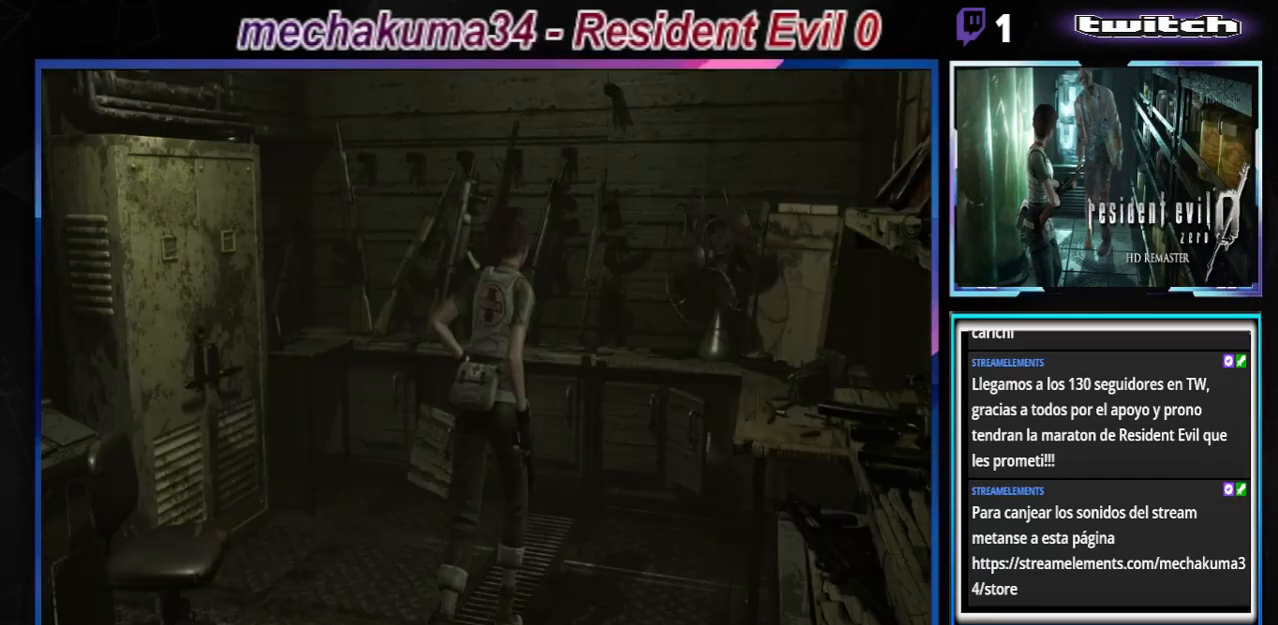
{"buttons": ["B"], "left_stick": "up", "events": [[100, "left_stick", "up-right"], [367, "left_stick", "up"]]}
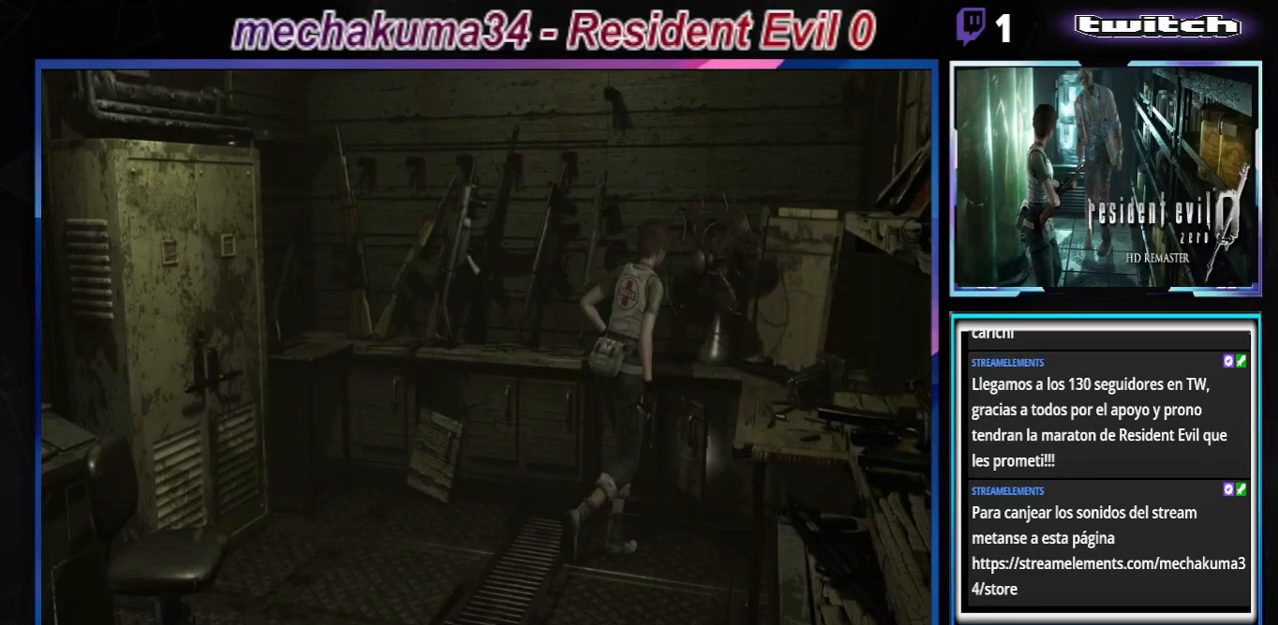
{"buttons": ["B"], "left_stick": "left", "events": [[67, "left_stick", "up-right"], [333, "left_stick", "up-left"], [400, "left_stick", "left"]]}
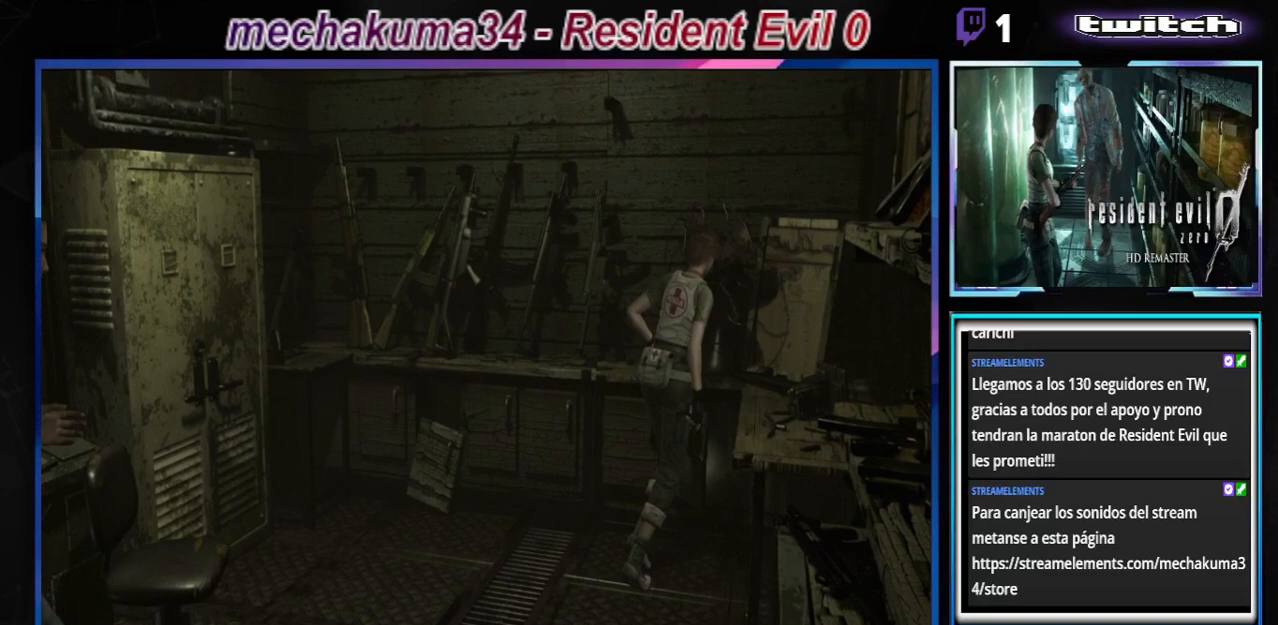
{"buttons": ["B"], "left_stick": "up-left", "events": [[467, "left_stick", "up-left"]]}
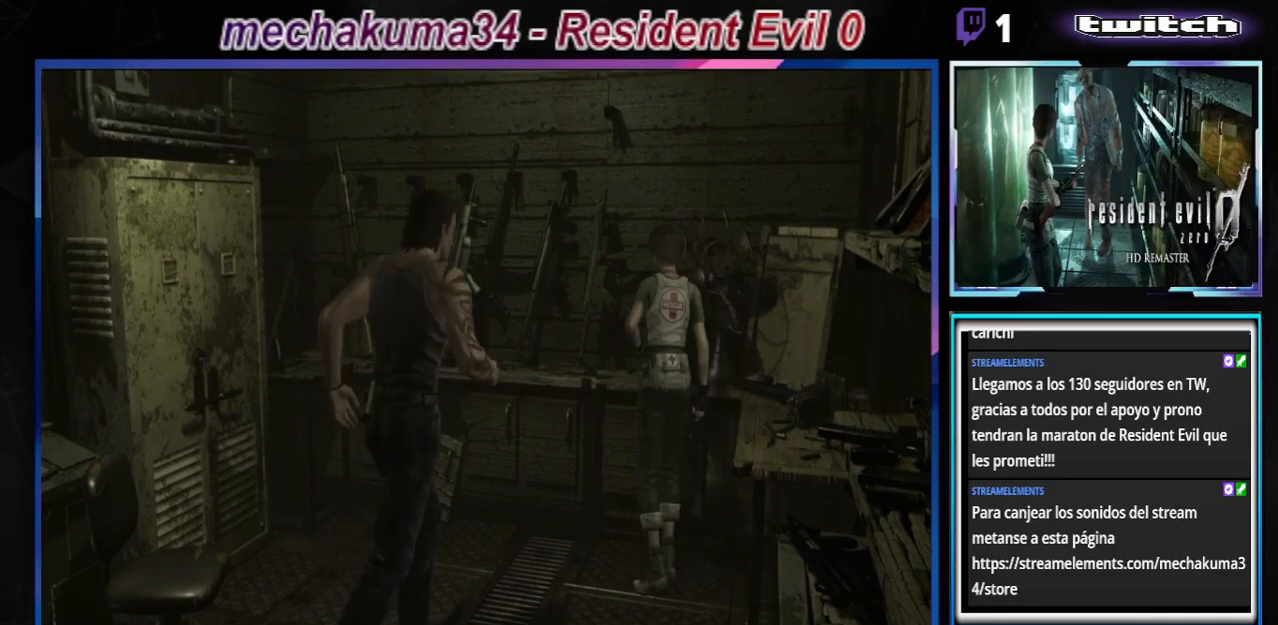
{"buttons": ["B"], "left_stick": "up-left", "events": []}
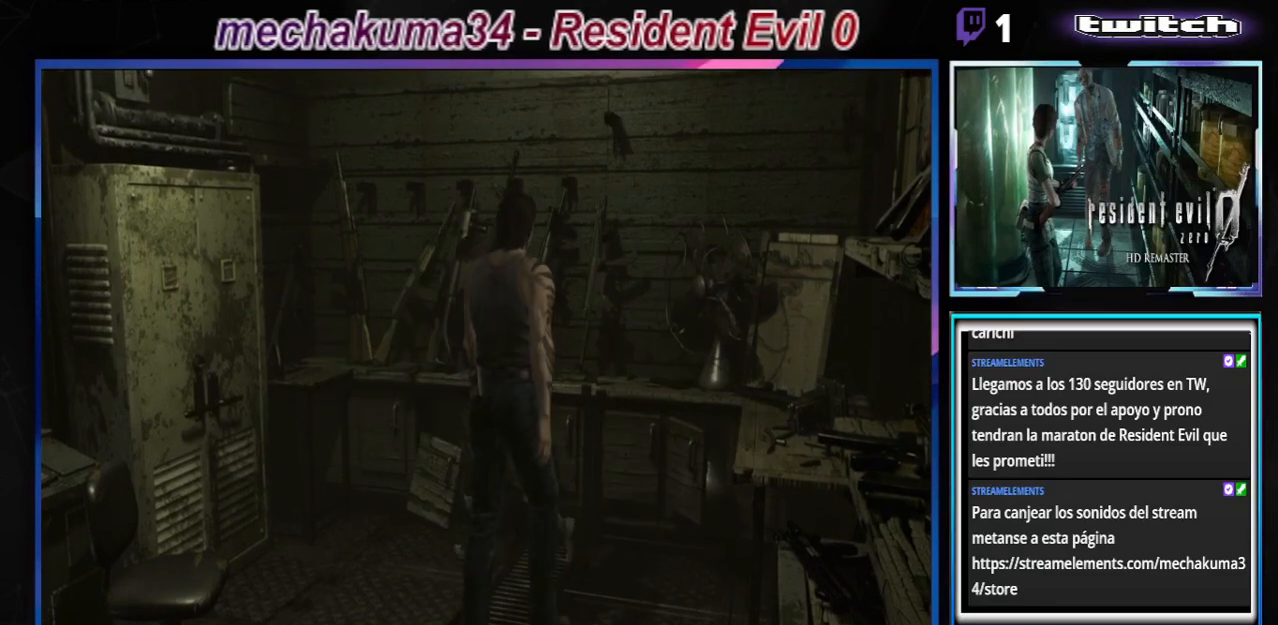
{"buttons": ["B"], "left_stick": "up-right", "events": [[233, "left_stick", "up"], [367, "left_stick", "up-right"]]}
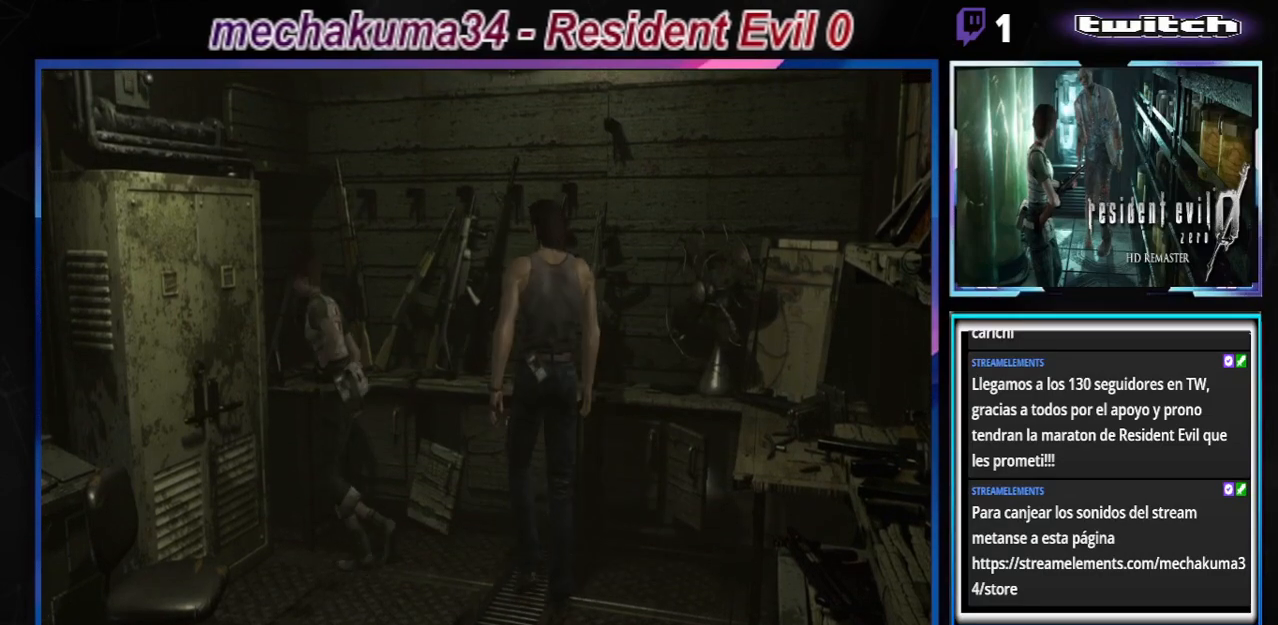
{"buttons": ["B"], "left_stick": "up", "events": [[33, "A", "down"], [100, "A", "up"], [100, "left_stick", "up"], [200, "left_stick", "up-left"], [333, "left_stick", "up"]]}
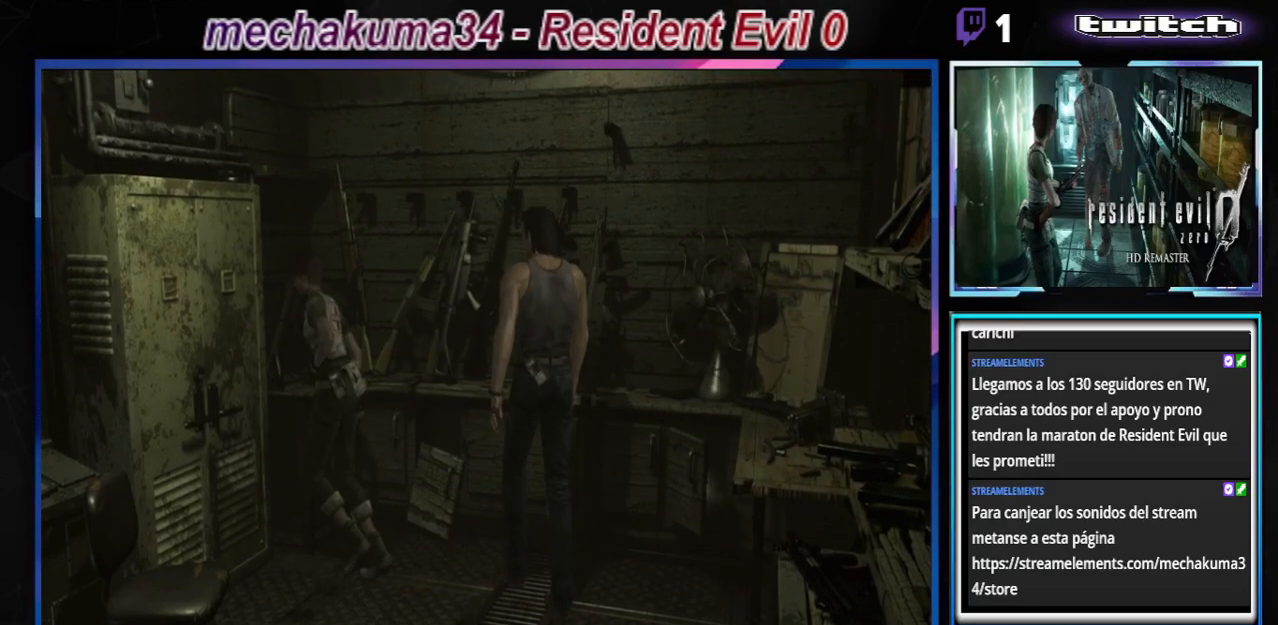
{"buttons": ["A"], "left_stick": "center", "events": [[33, "left_stick", "up-left"], [67, "A", "down"], [167, "A", "up"], [300, "B", "up"], [367, "A", "down"], [367, "left_stick", "center"]]}
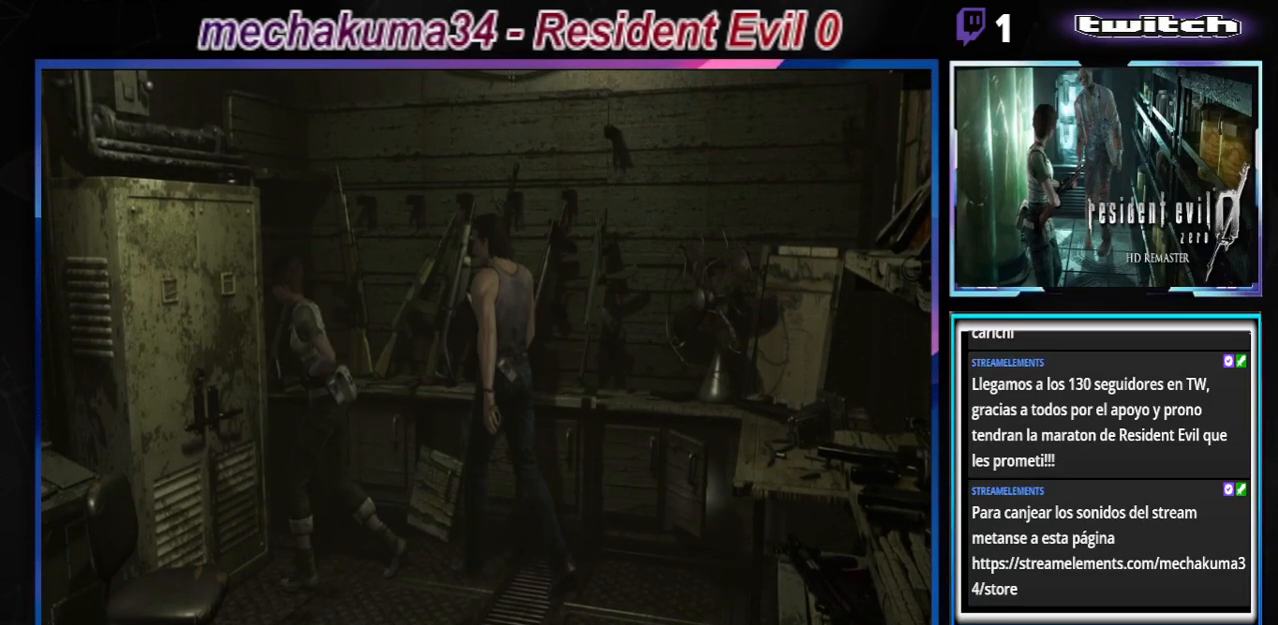
{"buttons": ["A"], "left_stick": "center", "events": [[100, "A", "up"], [167, "A", "down"], [300, "A", "up"], [433, "A", "down"]]}
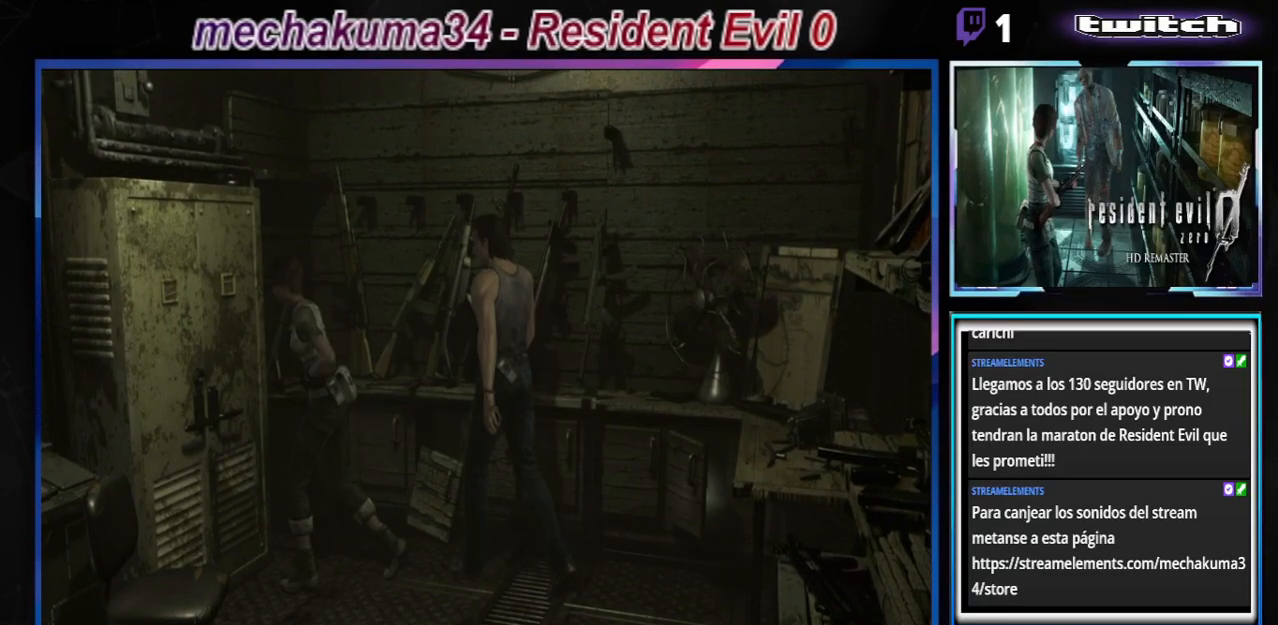
{"buttons": [], "left_stick": "center", "events": [[33, "A", "up"], [233, "X", "down"], [367, "X", "up"]]}